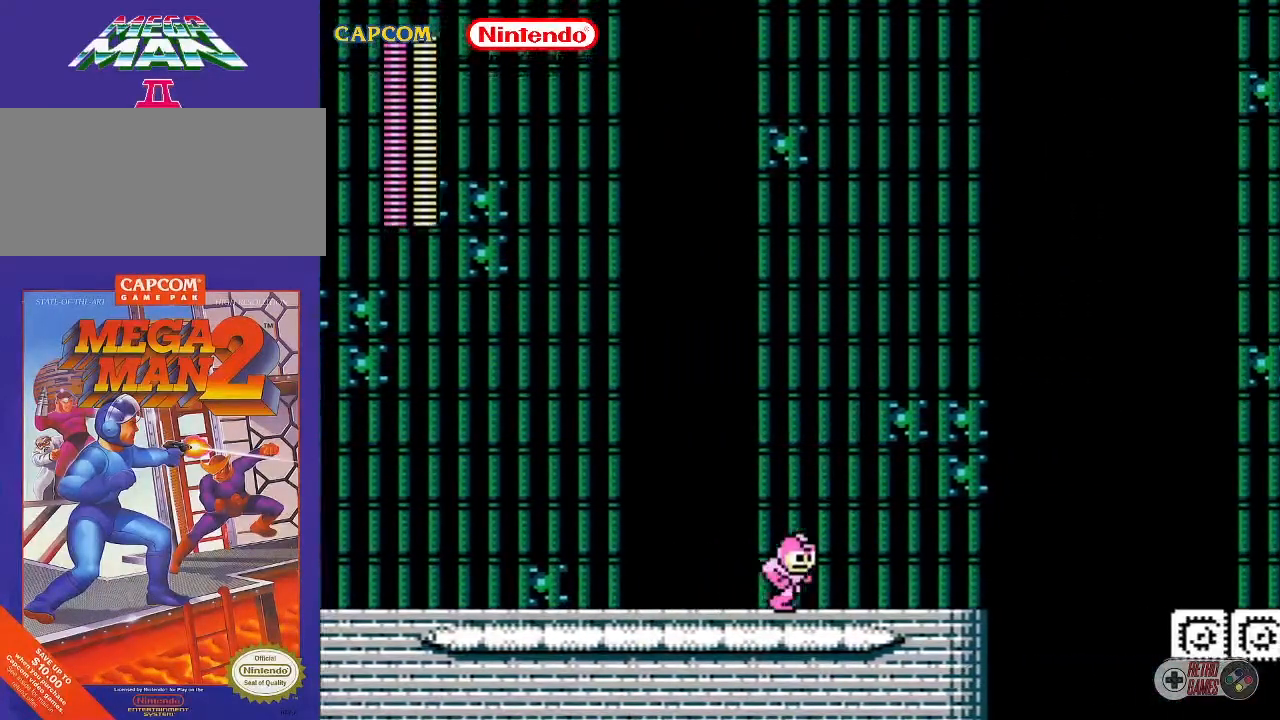
Gameplay with a controller (Nintendo layout); each line is a JSON object with the inputs held at the frame after it. "events" lists button and stick changes between this image and that frame as [ms after this image, input, new state], when the widget could be followed in between. Not read: L3 R3.
{"buttons": ["DPAD_RIGHT"], "events": []}
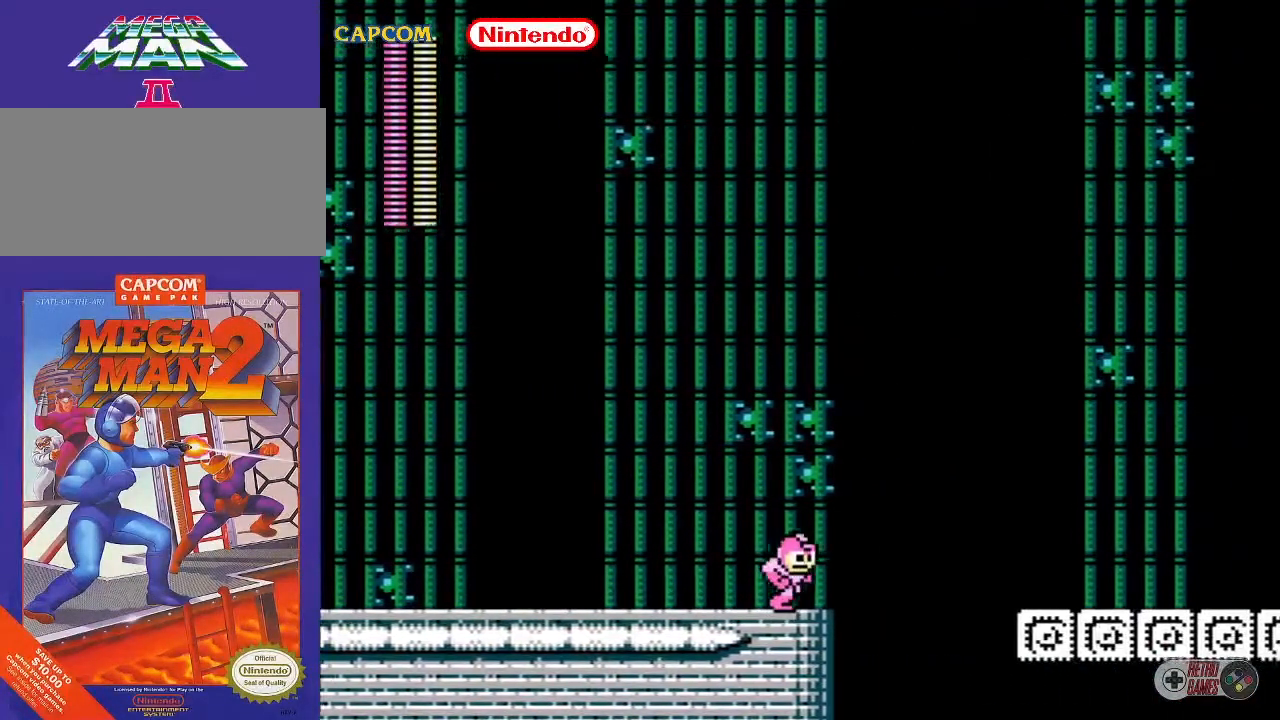
{"buttons": ["A", "DPAD_RIGHT"], "events": [[133, "A", "down"]]}
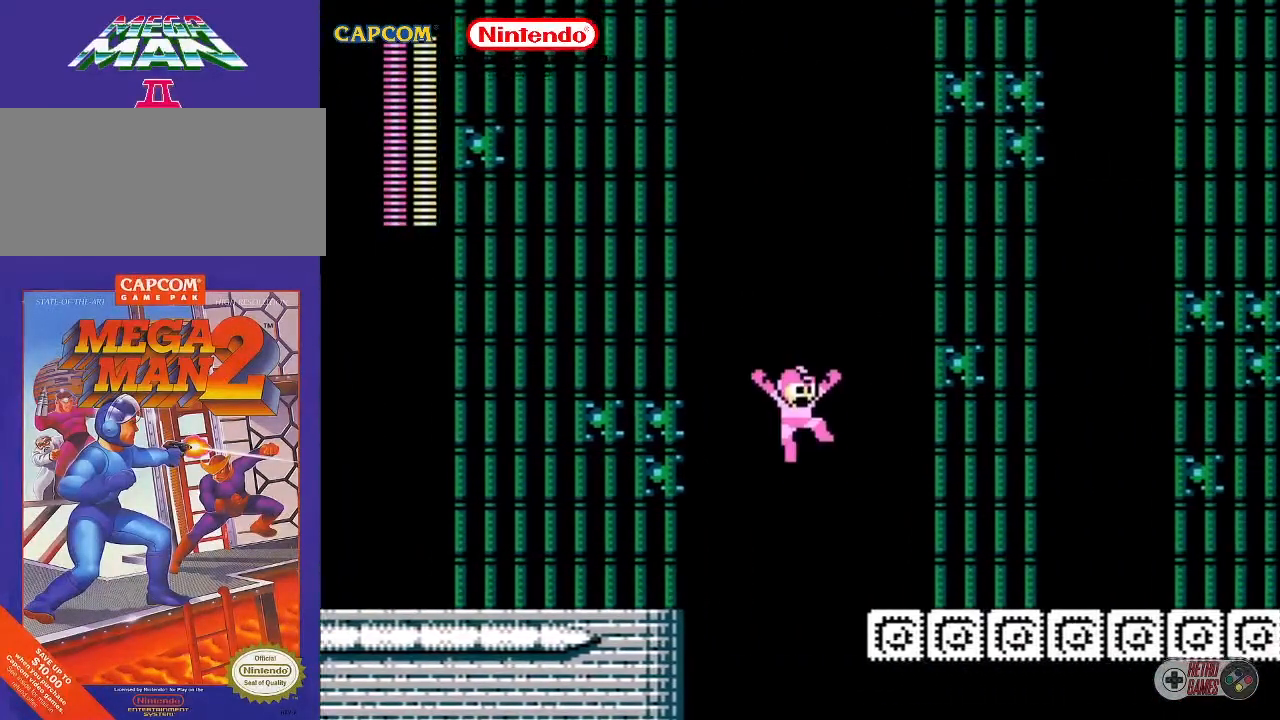
{"buttons": ["DPAD_RIGHT"], "events": [[150, "A", "up"]]}
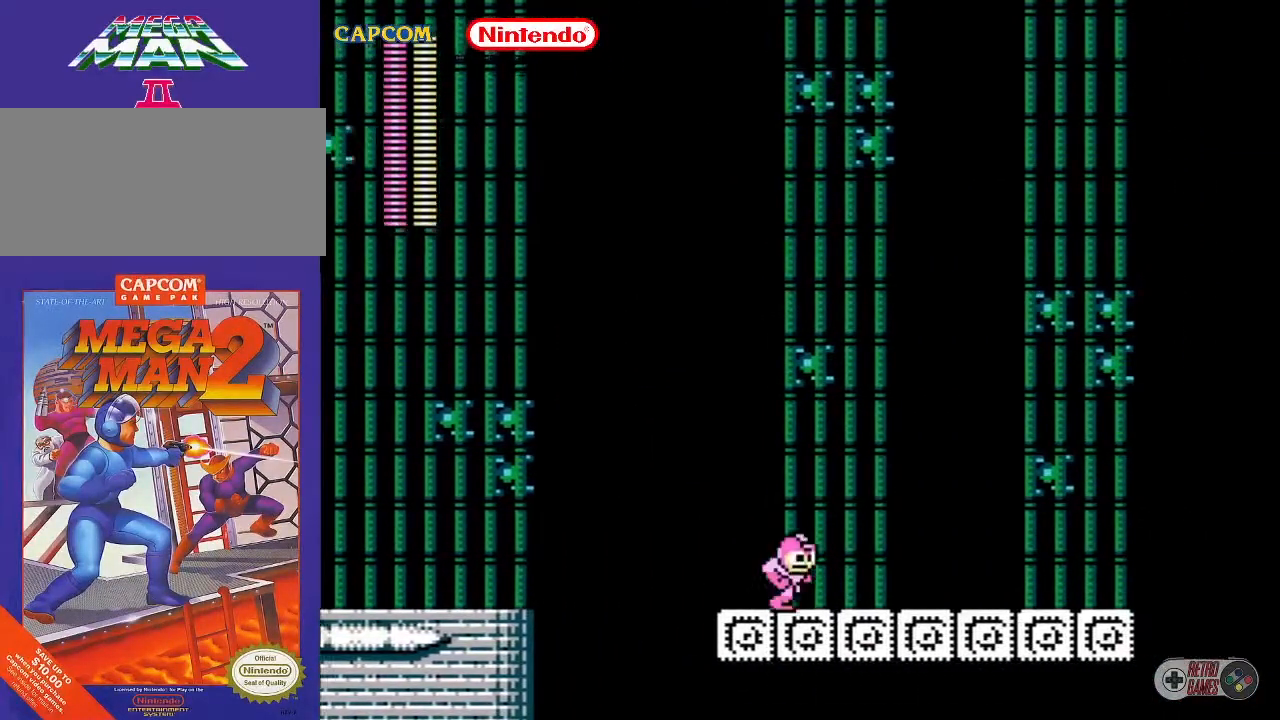
{"buttons": ["DPAD_RIGHT"], "events": []}
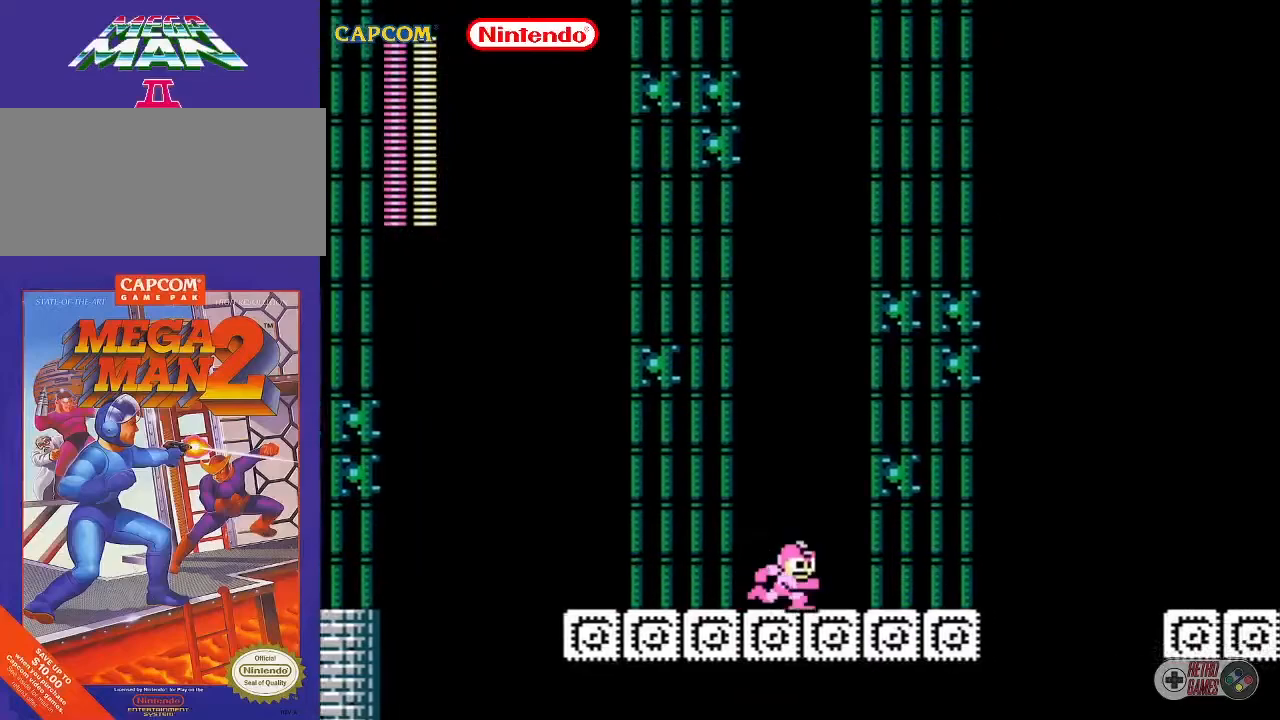
{"buttons": ["DPAD_RIGHT"], "events": []}
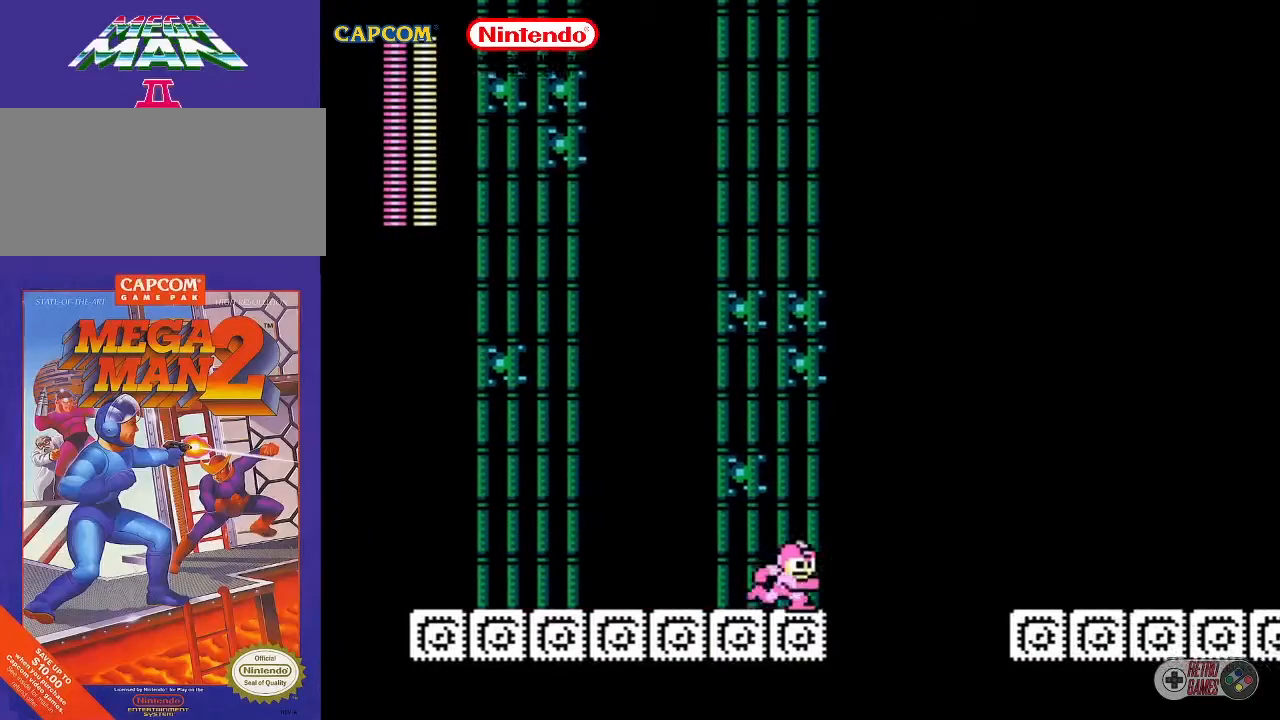
{"buttons": ["A", "DPAD_RIGHT"], "events": [[33, "A", "down"]]}
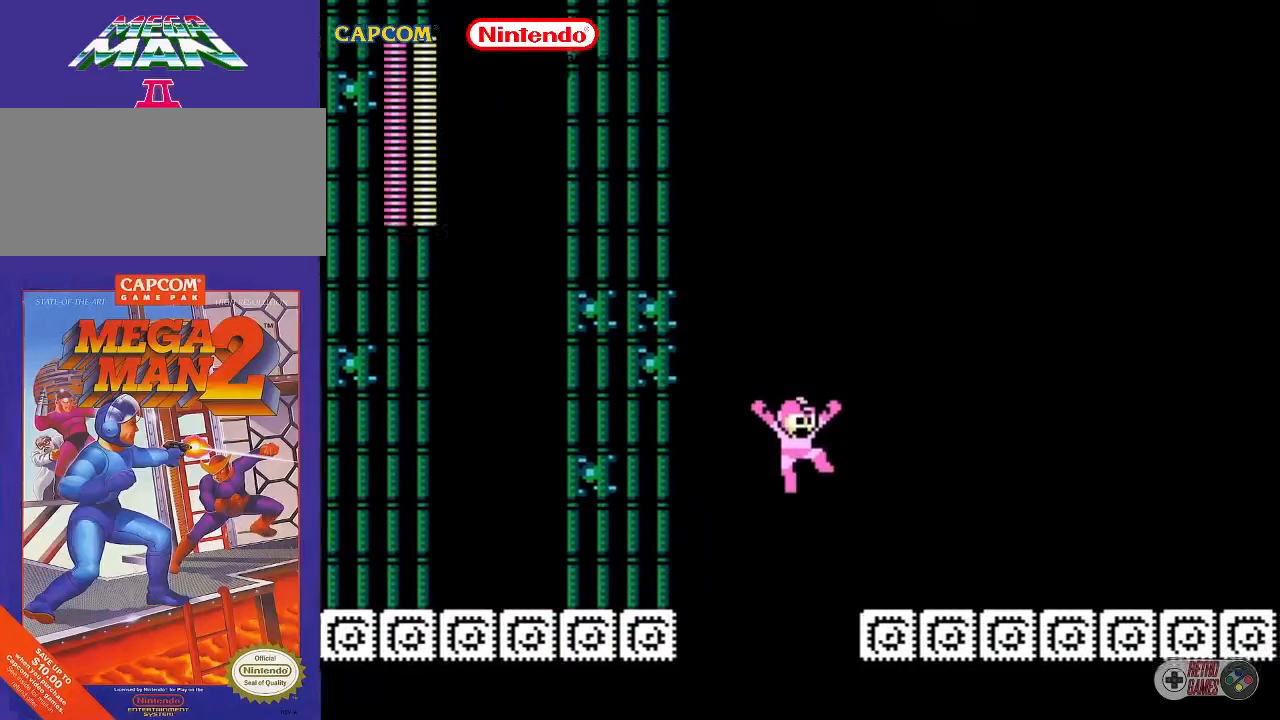
{"buttons": ["DPAD_RIGHT"], "events": [[100, "A", "up"]]}
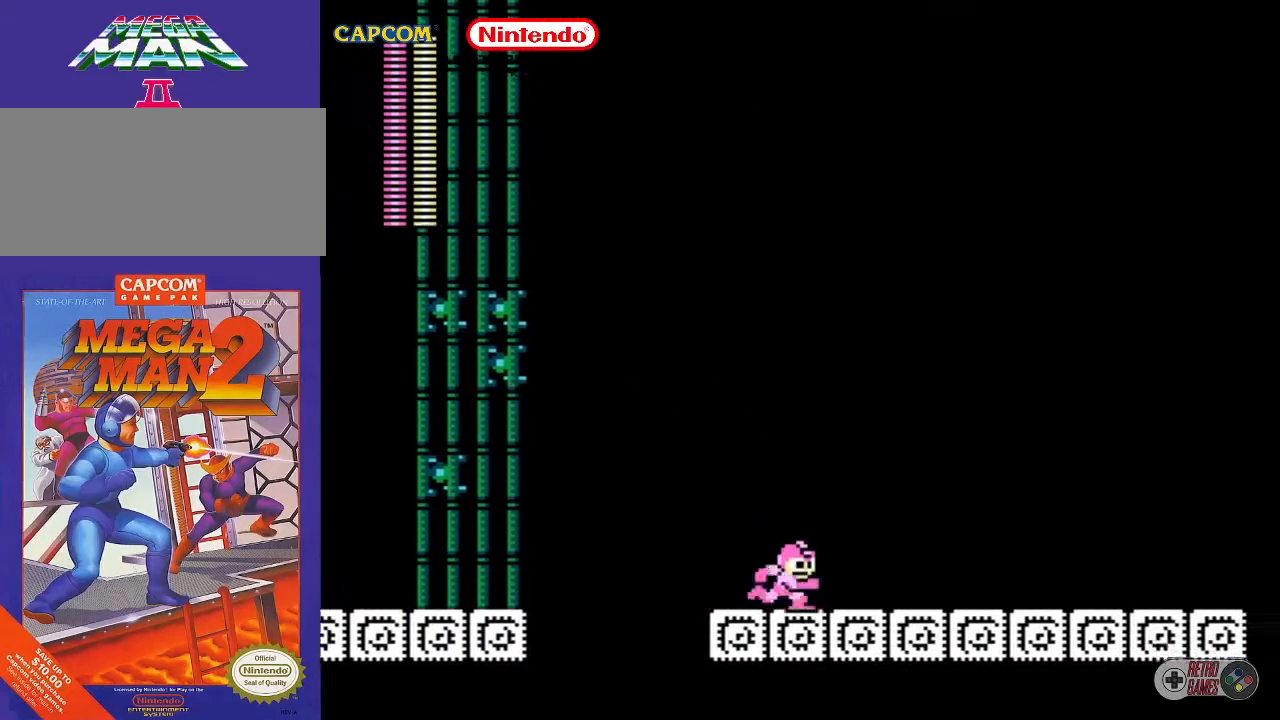
{"buttons": ["DPAD_RIGHT"], "events": []}
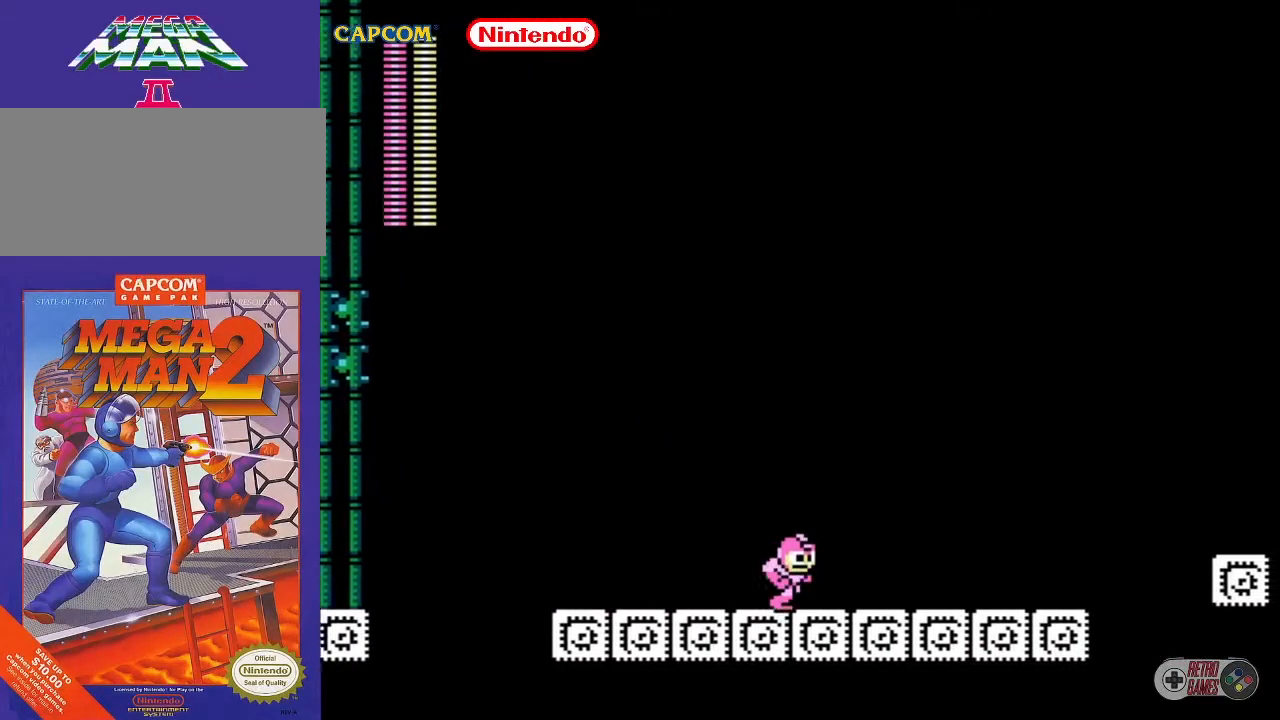
{"buttons": ["DPAD_RIGHT"], "events": []}
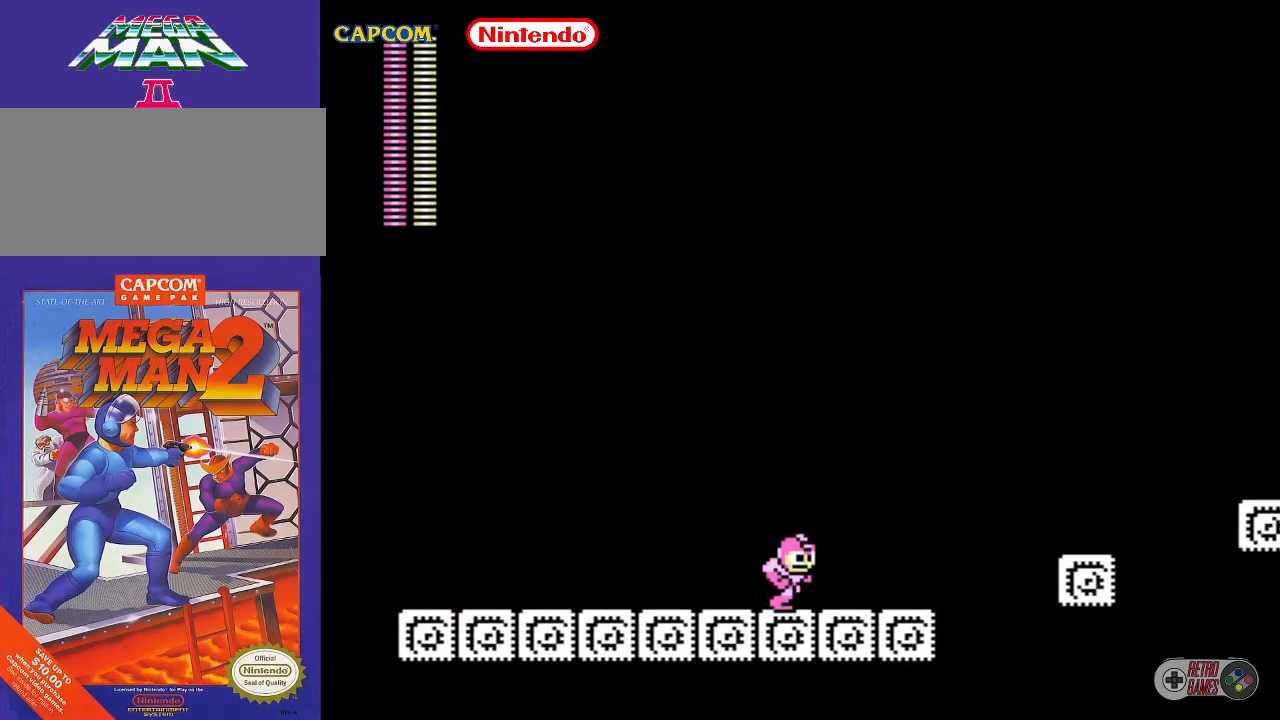
{"buttons": ["A", "DPAD_RIGHT"], "events": [[350, "A", "down"]]}
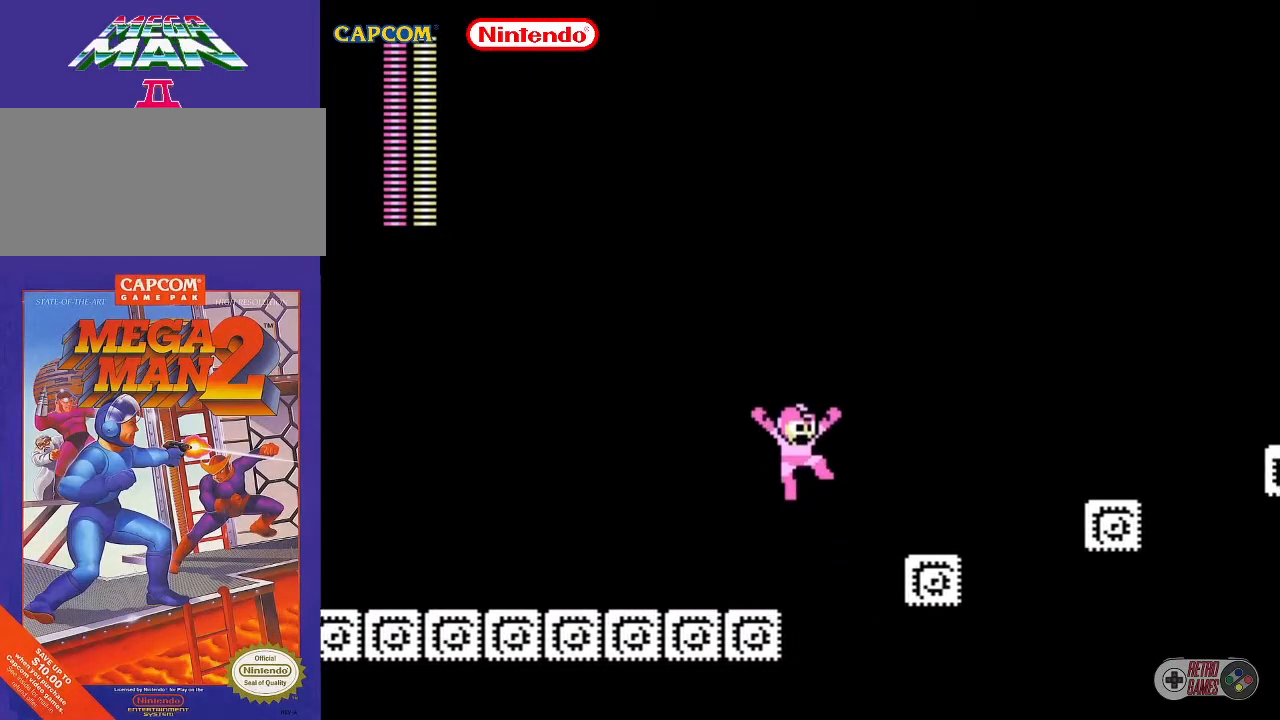
{"buttons": ["DPAD_RIGHT"], "events": [[200, "A", "up"]]}
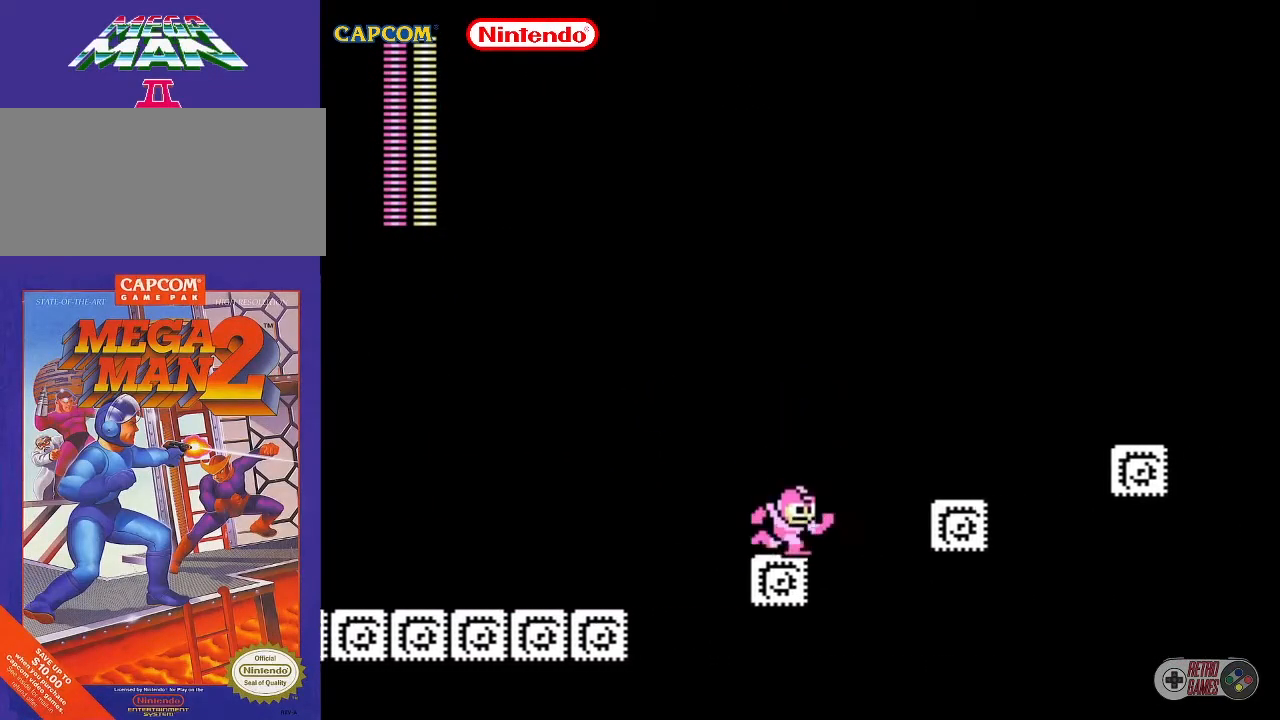
{"buttons": ["DPAD_RIGHT"], "events": [[33, "A", "down"], [233, "A", "up"]]}
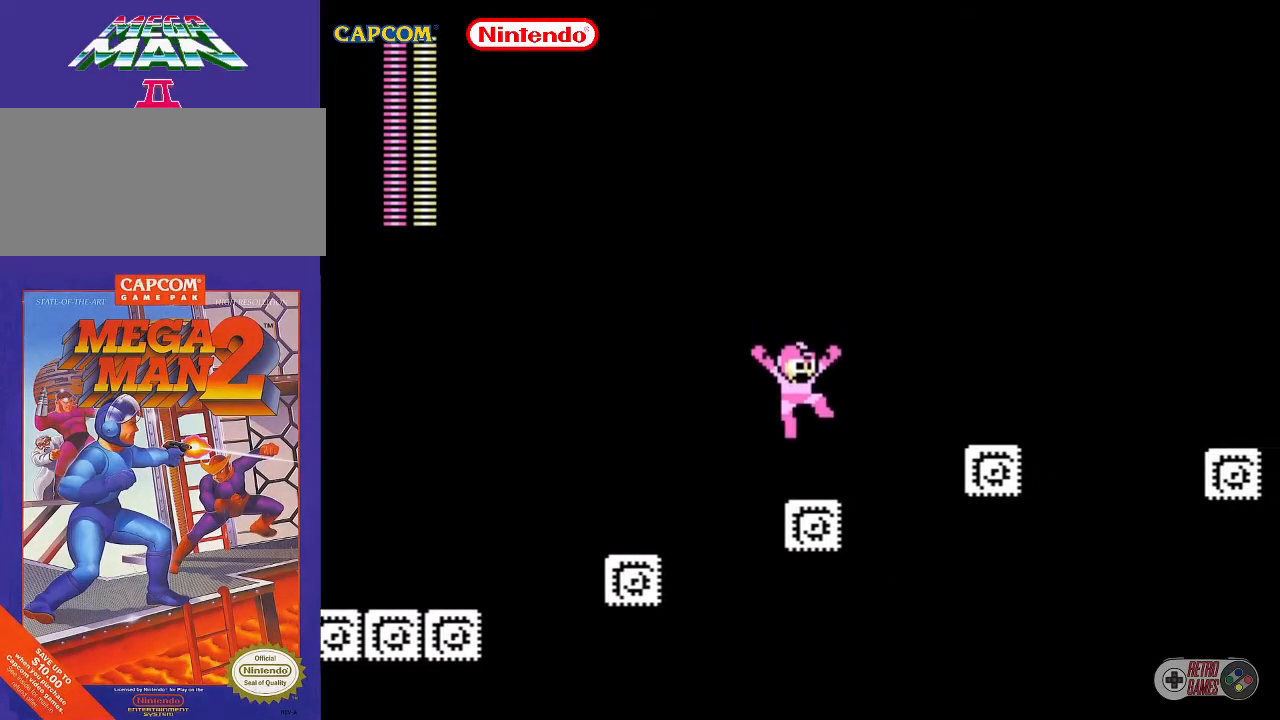
{"buttons": ["DPAD_RIGHT"], "events": [[233, "A", "down"], [417, "A", "up"]]}
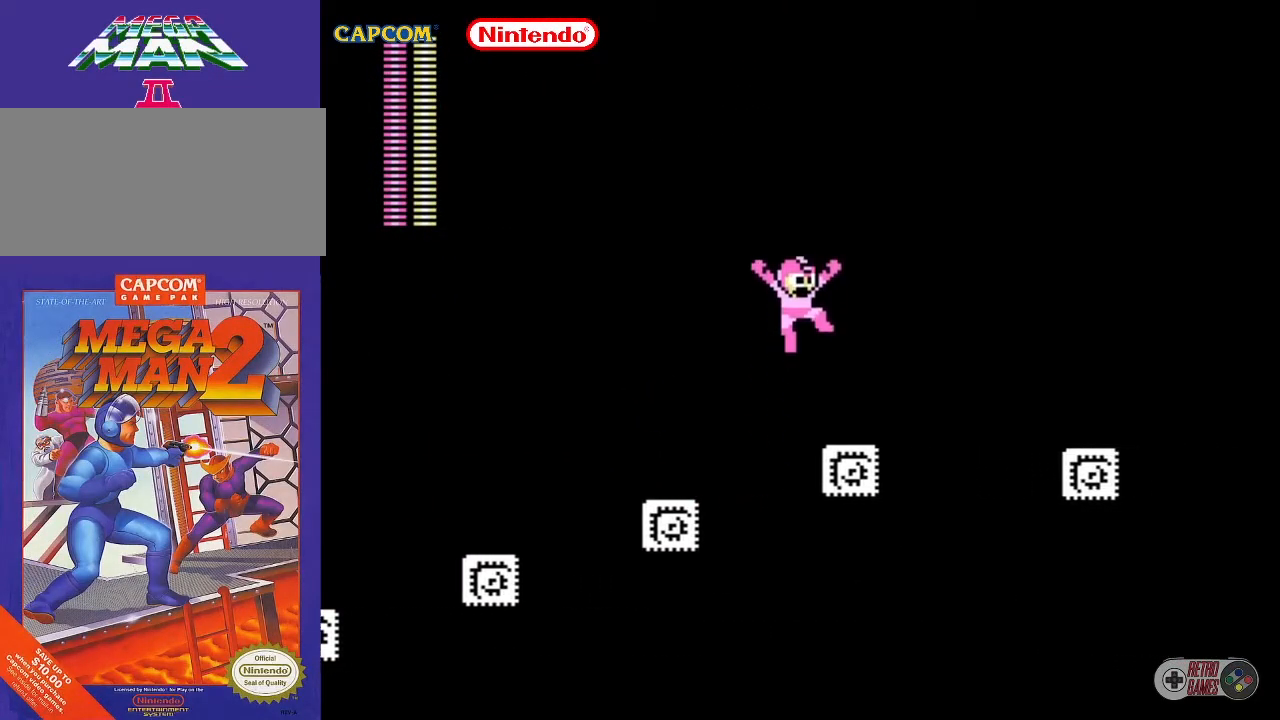
{"buttons": ["A", "DPAD_RIGHT"], "events": [[17, "DPAD_RIGHT", "up"], [250, "DPAD_RIGHT", "down"], [500, "A", "down"]]}
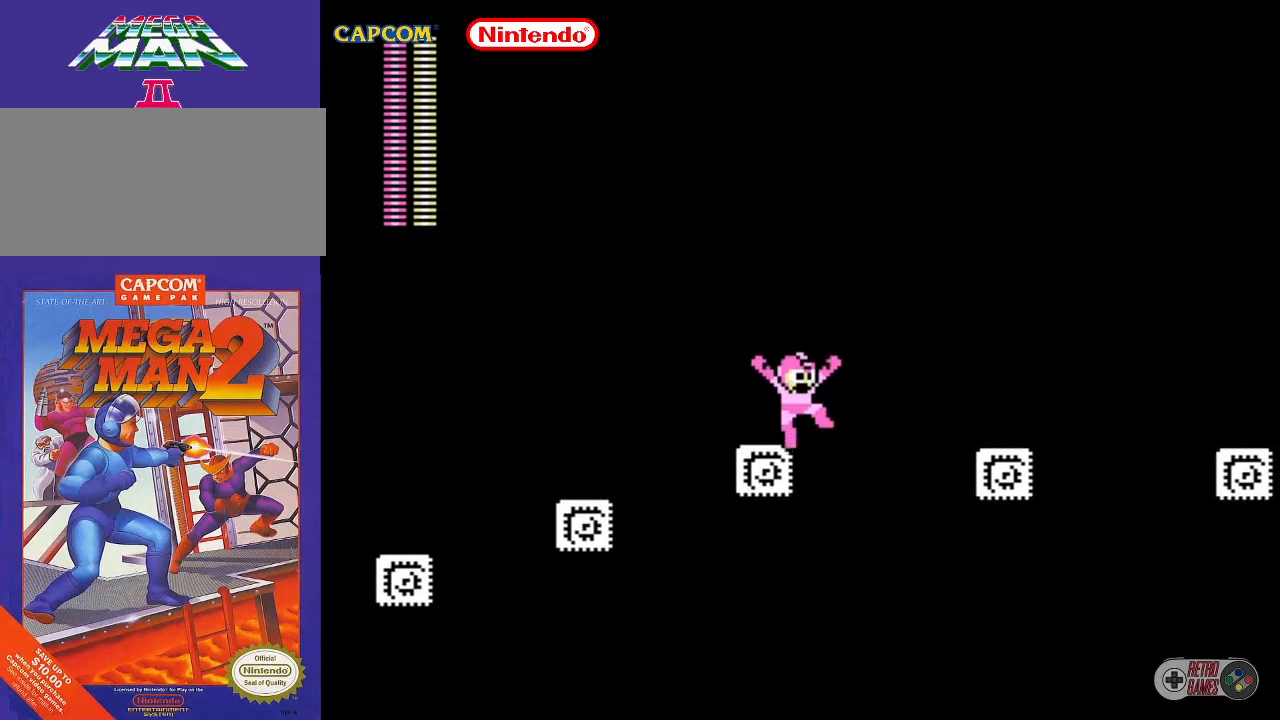
{"buttons": ["DPAD_RIGHT"], "events": [[317, "A", "up"]]}
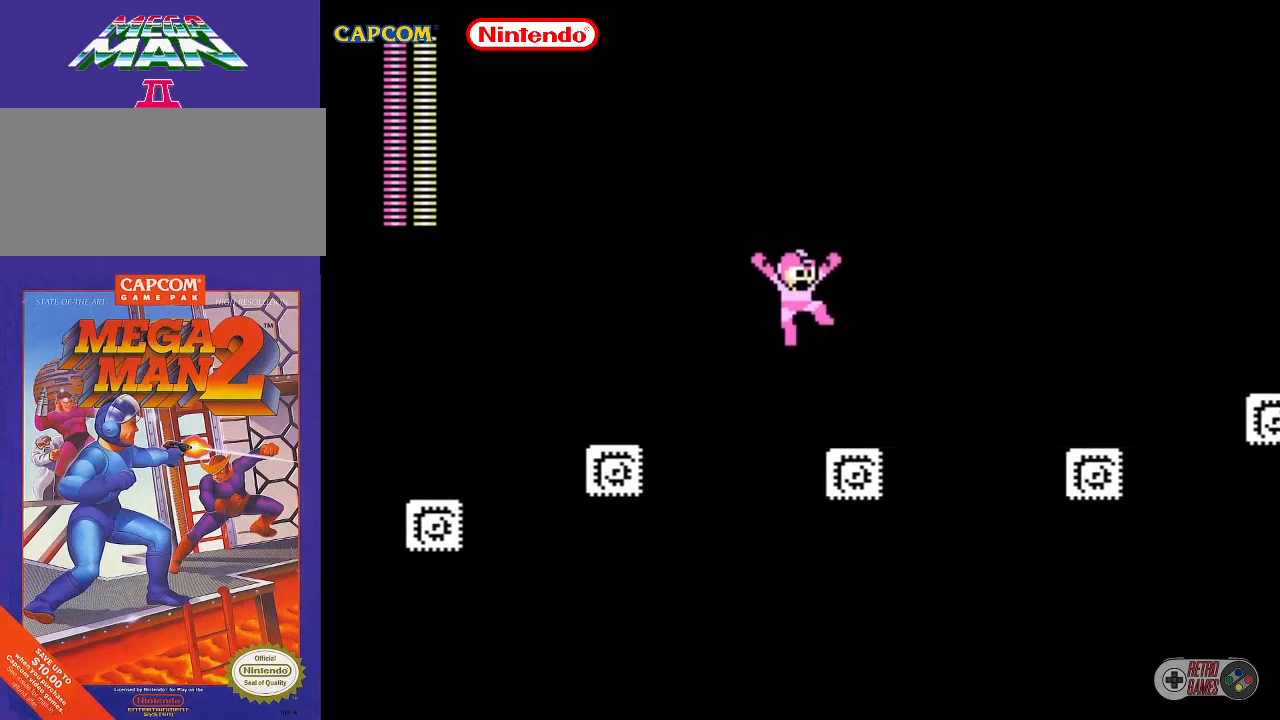
{"buttons": ["A", "DPAD_RIGHT"], "events": [[267, "A", "down"]]}
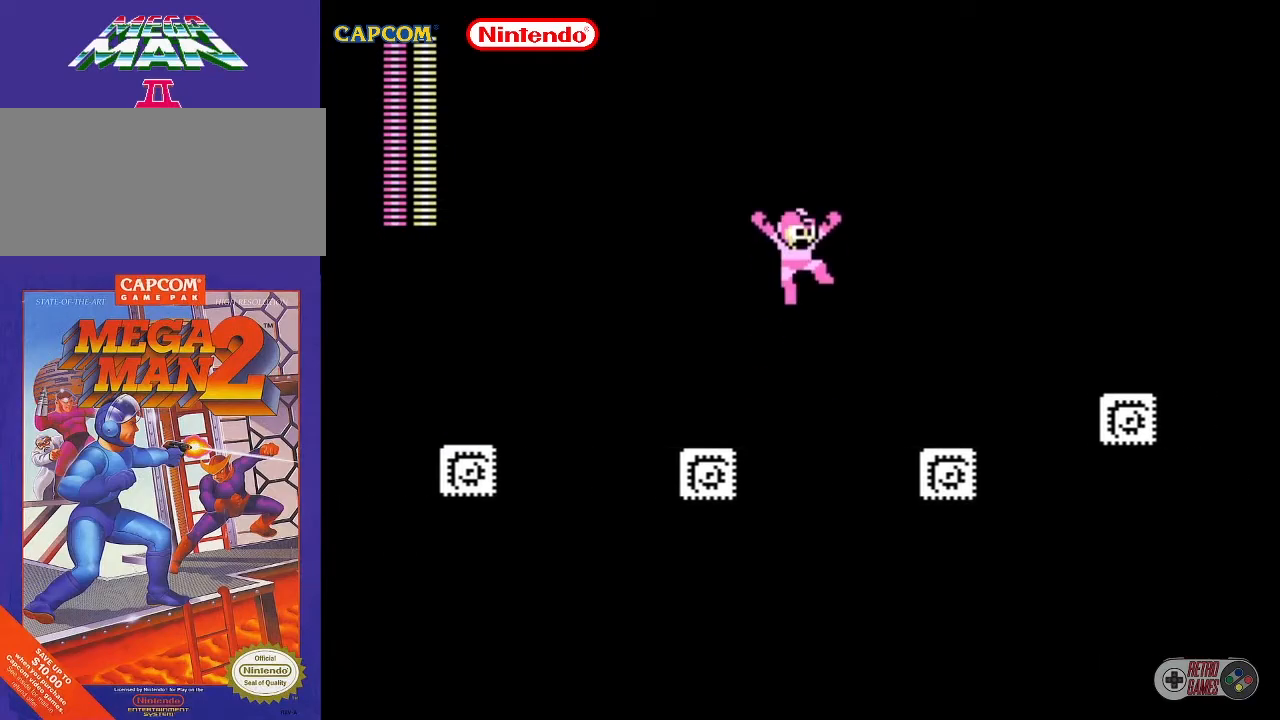
{"buttons": ["DPAD_RIGHT"], "events": [[50, "A", "up"]]}
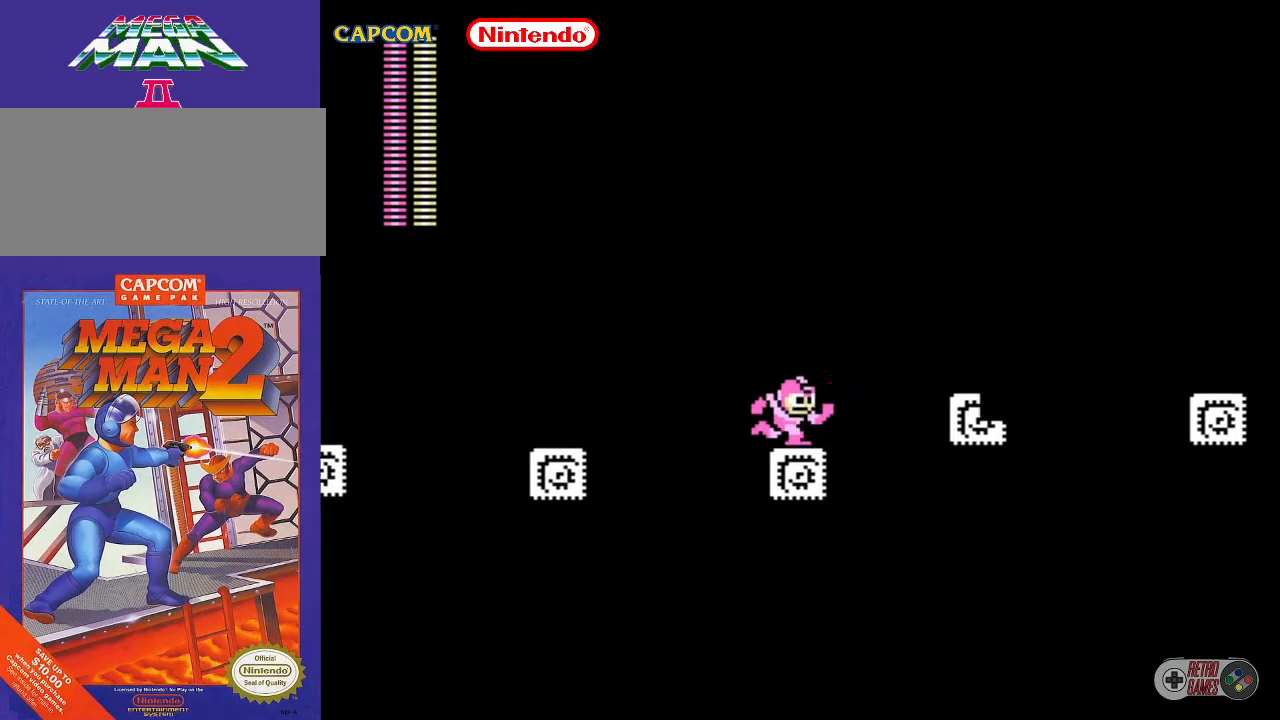
{"buttons": ["DPAD_RIGHT"], "events": [[33, "A", "down"], [283, "A", "up"]]}
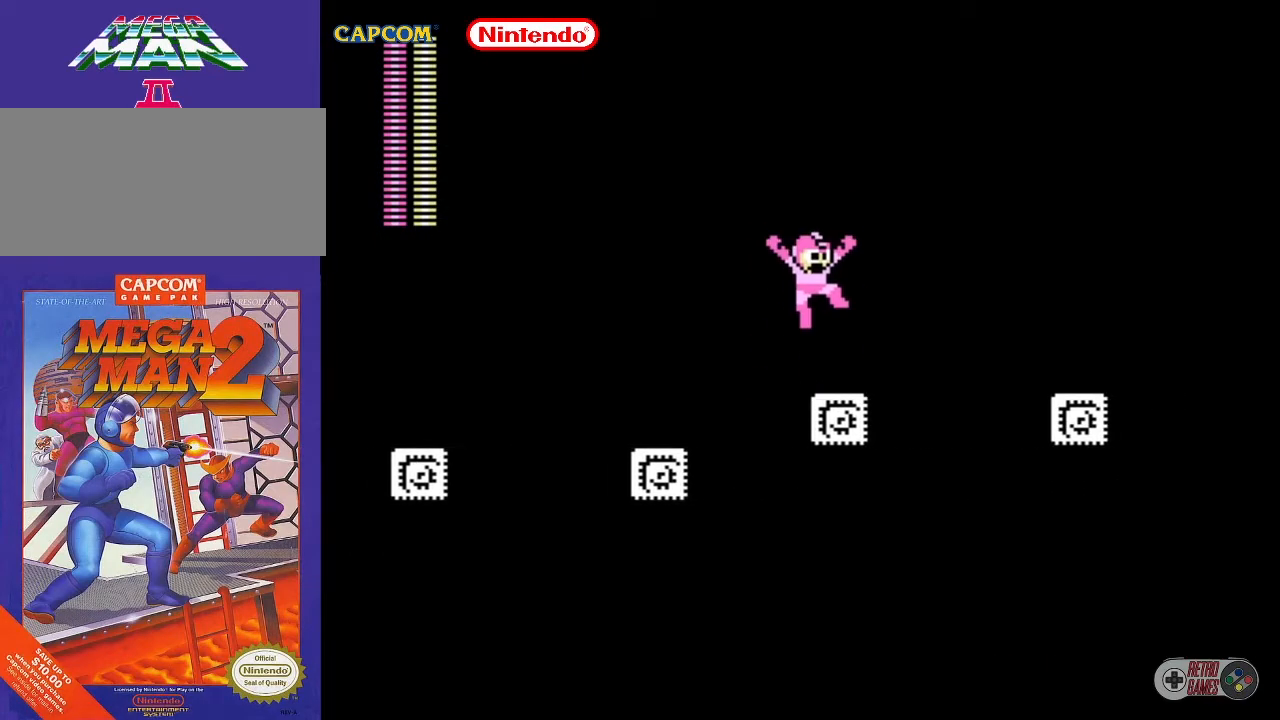
{"buttons": ["DPAD_RIGHT"], "events": [[233, "A", "down"], [467, "A", "up"]]}
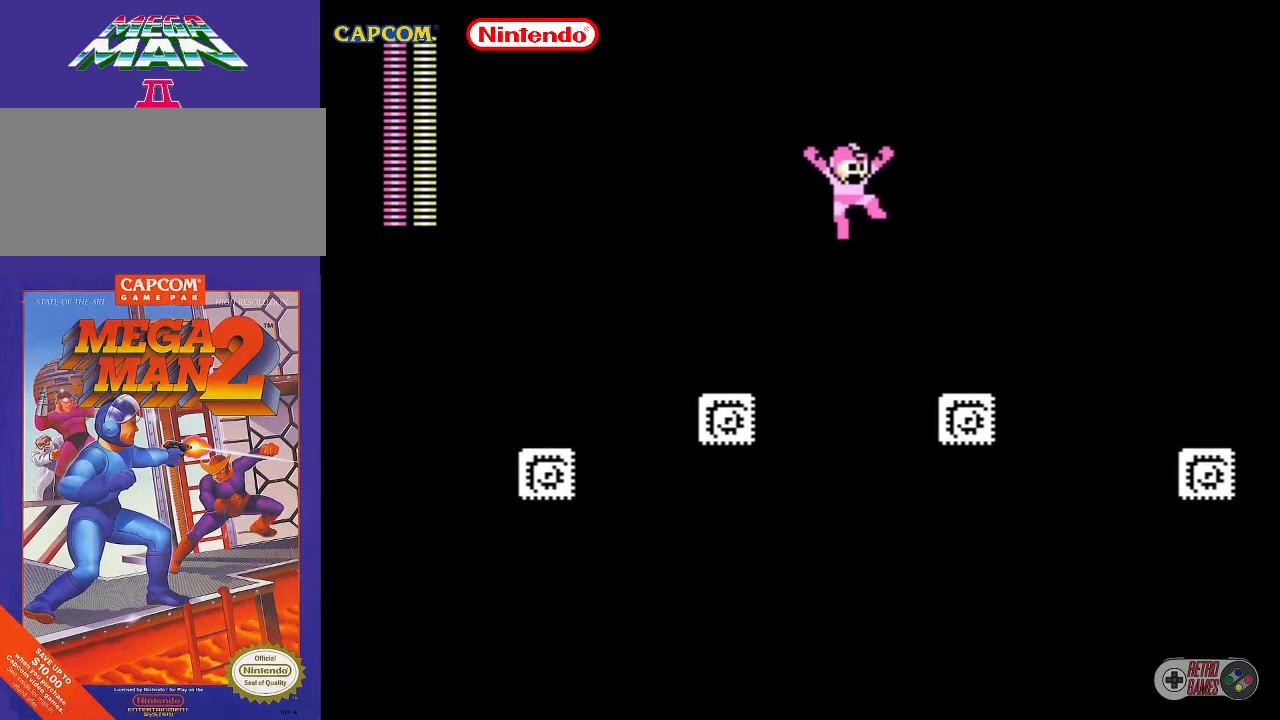
{"buttons": ["A", "DPAD_RIGHT"], "events": [[500, "A", "down"]]}
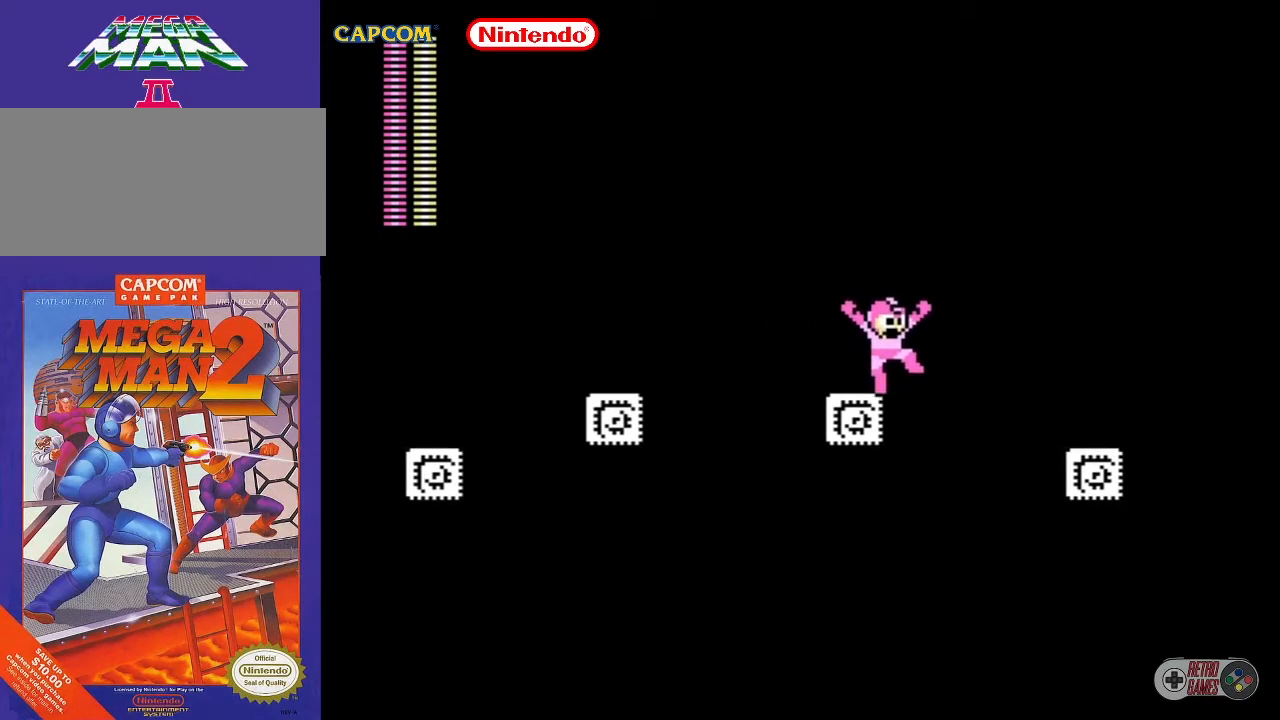
{"buttons": ["DPAD_RIGHT"], "events": [[200, "A", "up"]]}
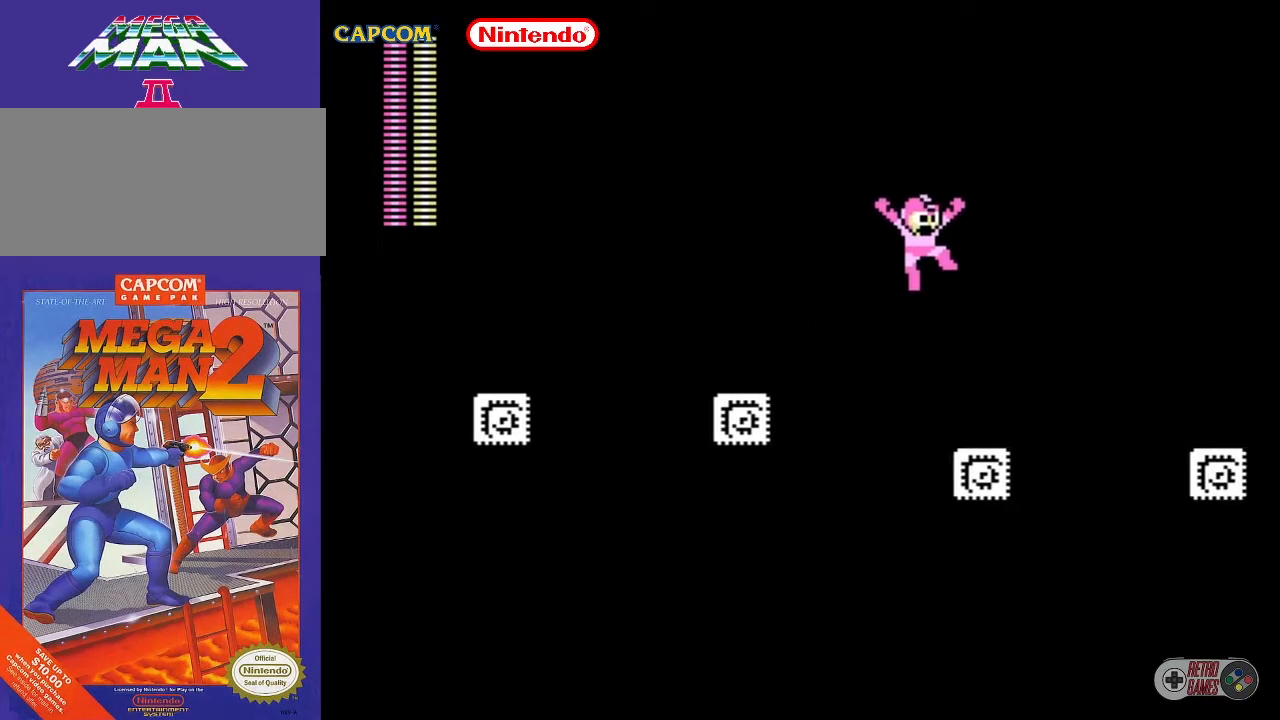
{"buttons": ["A", "DPAD_RIGHT"], "events": [[317, "A", "down"]]}
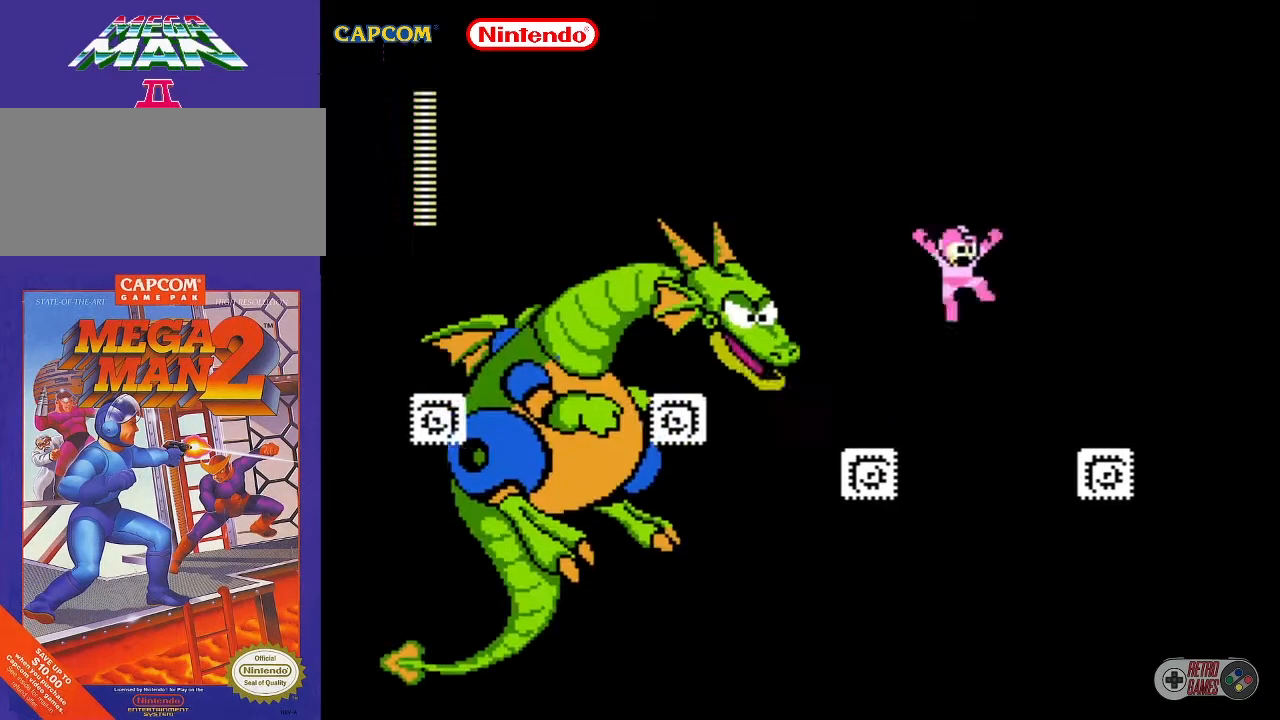
{"buttons": ["DPAD_RIGHT"], "events": [[133, "A", "up"]]}
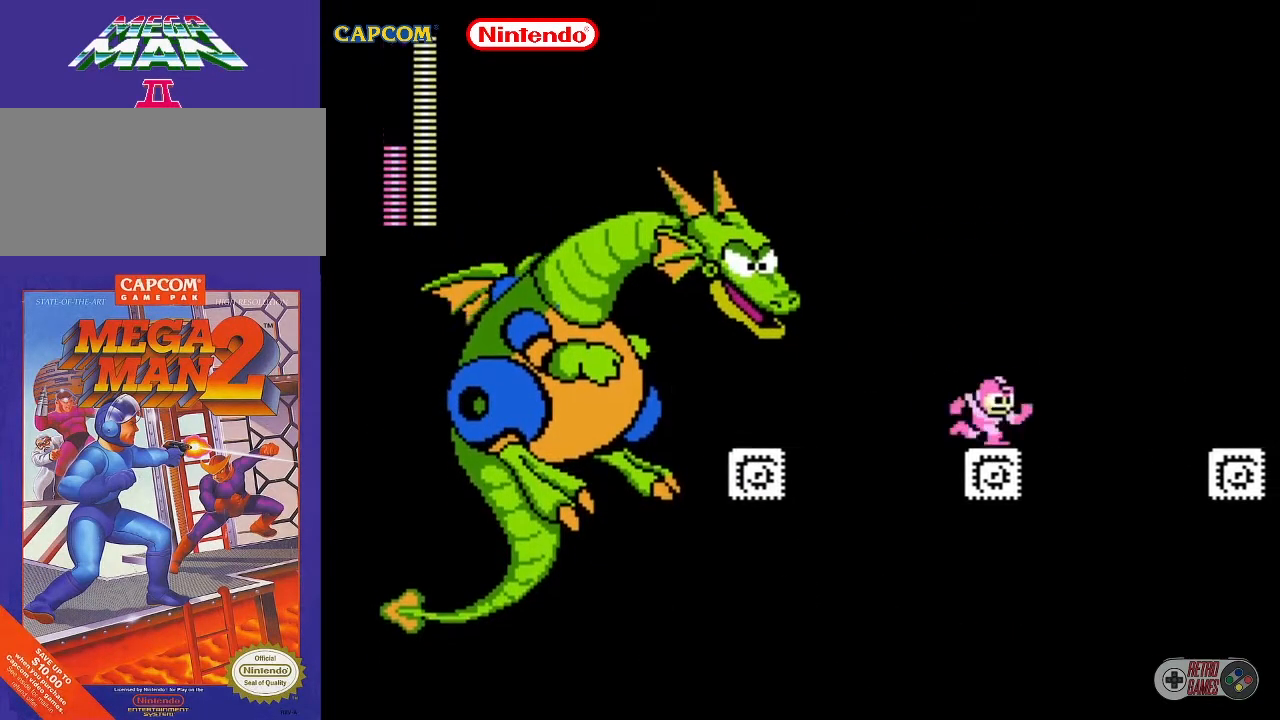
{"buttons": ["DPAD_RIGHT"], "events": [[133, "A", "down"], [483, "A", "up"]]}
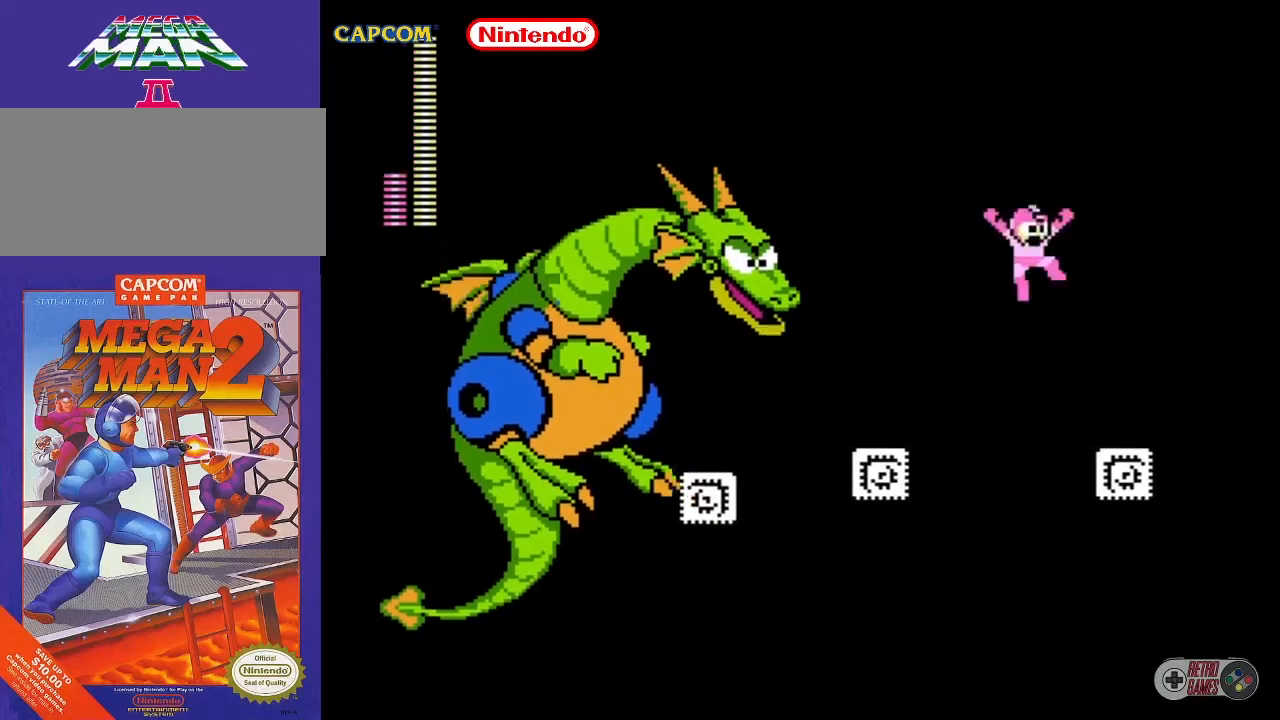
{"buttons": ["A", "DPAD_RIGHT"], "events": [[433, "A", "down"]]}
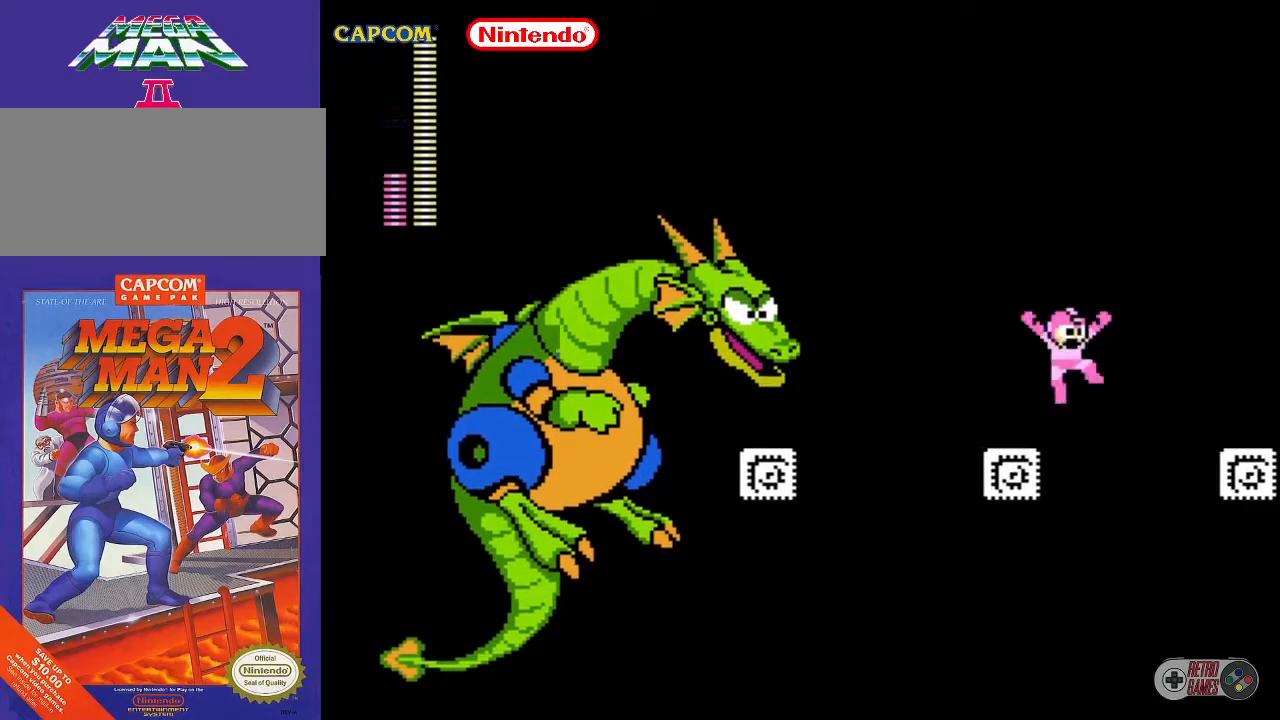
{"buttons": ["DPAD_RIGHT"], "events": [[383, "A", "up"]]}
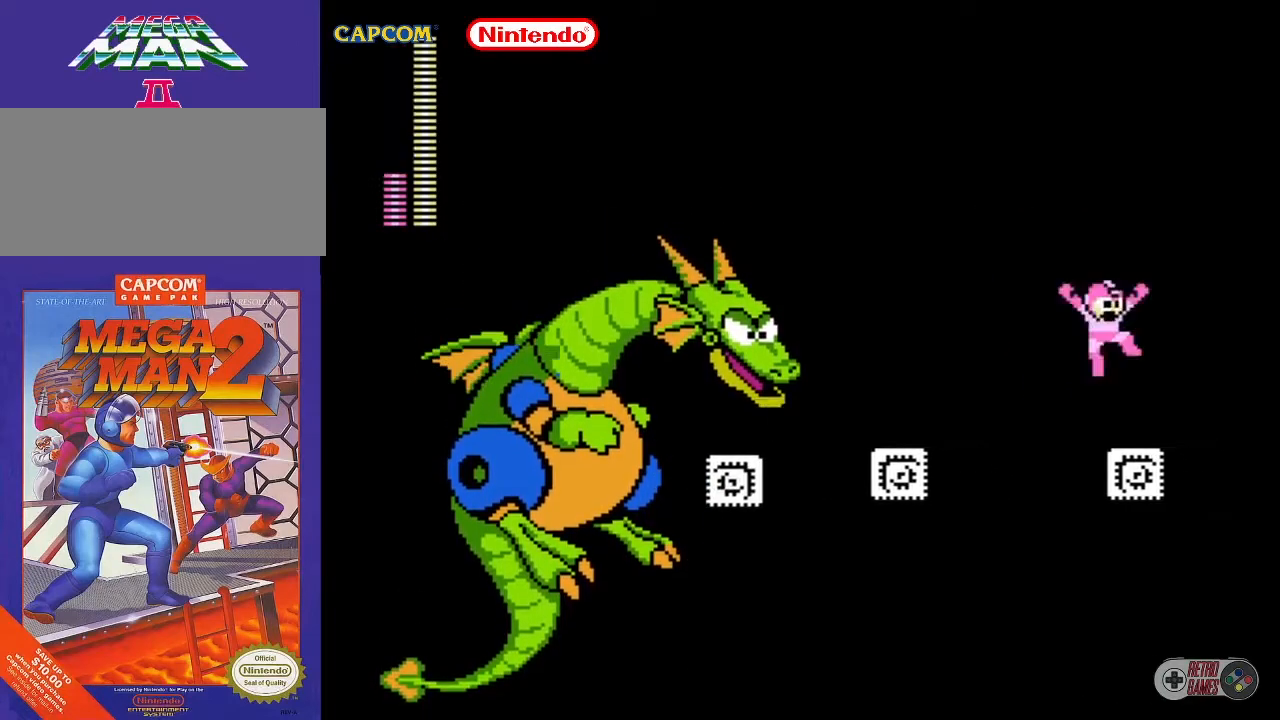
{"buttons": ["DPAD_RIGHT"], "events": [[117, "DPAD_RIGHT", "up"], [433, "DPAD_RIGHT", "down"]]}
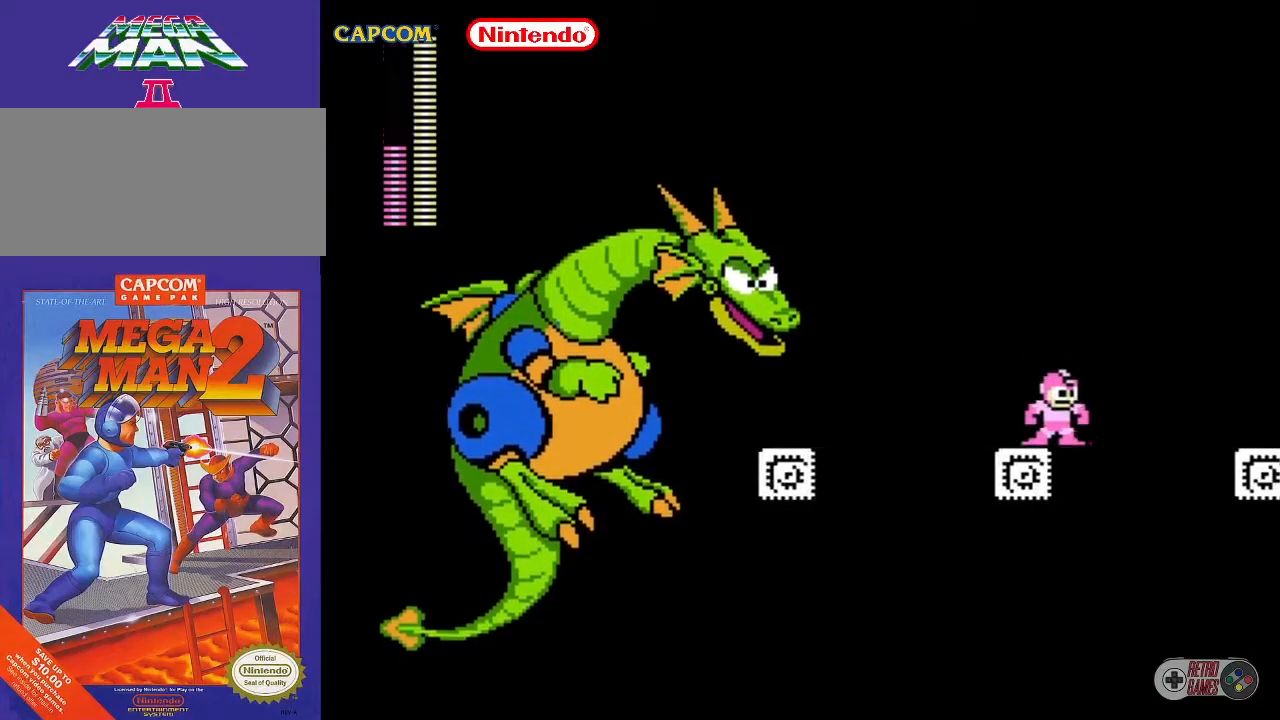
{"buttons": ["DPAD_RIGHT"], "events": [[33, "A", "down"], [483, "A", "up"]]}
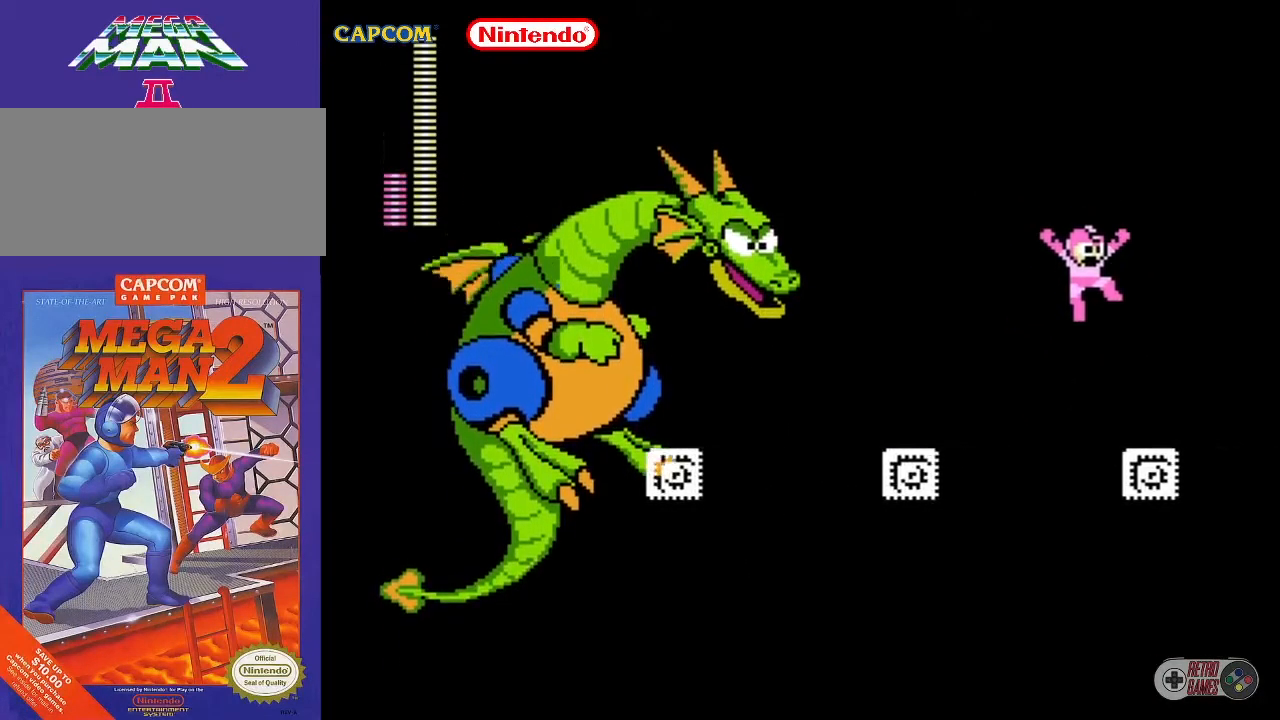
{"buttons": ["A", "DPAD_RIGHT"], "events": [[350, "A", "down"]]}
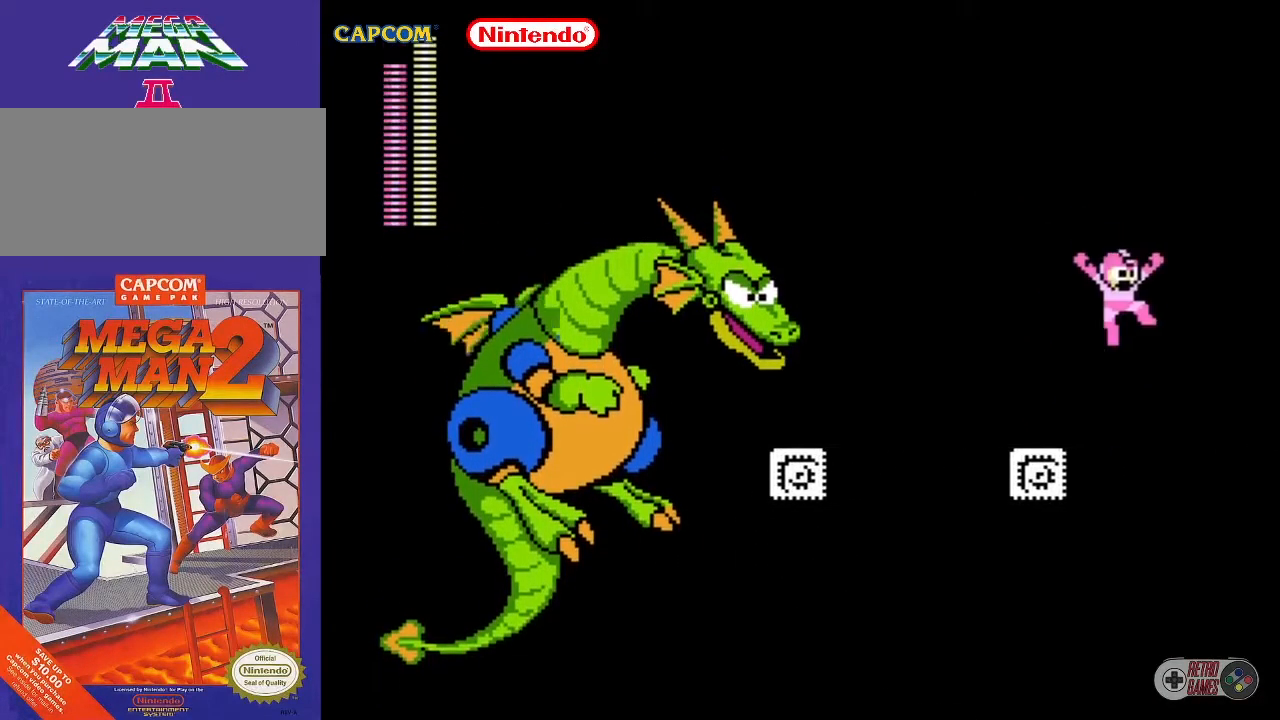
{"buttons": [], "events": [[367, "A", "up"], [500, "DPAD_RIGHT", "up"]]}